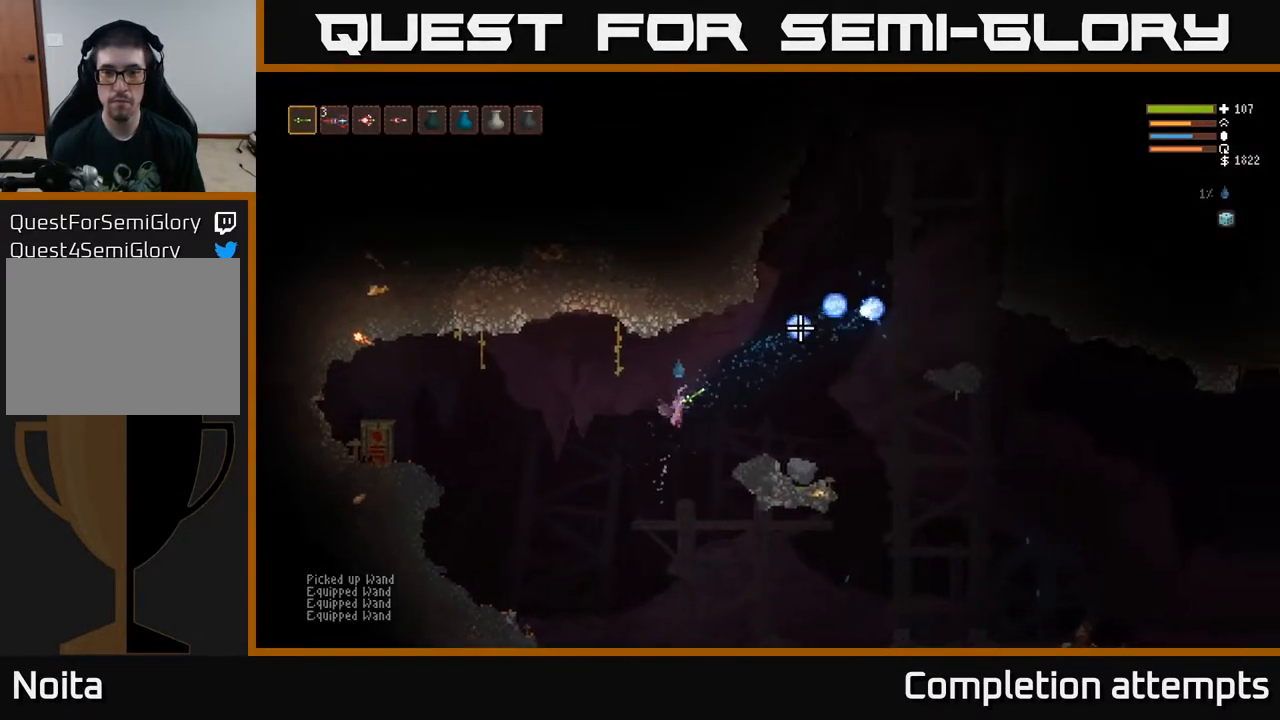
Gameplay with a controller (Xbox layout); each line is a JSON object with the inputs held at the frame after it. "events" lists button and stick changes between this image and that frame as [ms after this image, input, new state], when the widget could be followed in between.
{"buttons": [], "left_stick": "right", "right_stick": "up-right", "events": [[133, "L2", "down"], [183, "R2", "up"], [250, "L2", "up"]]}
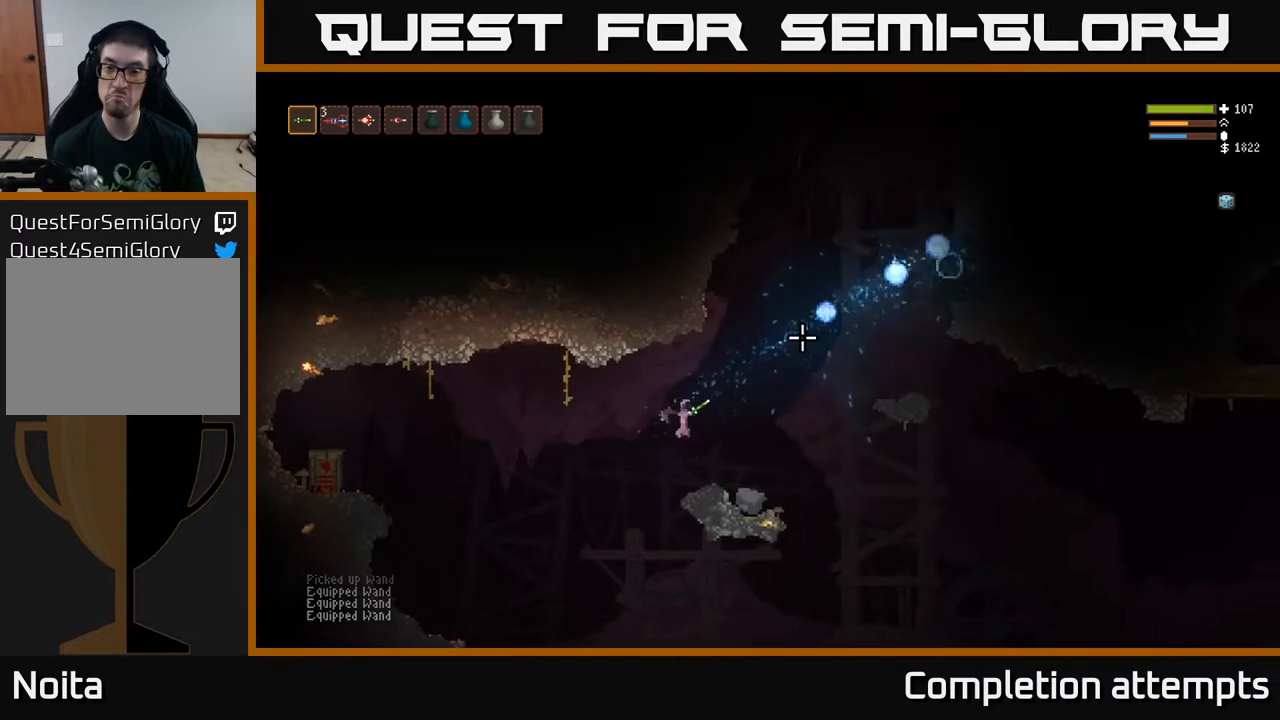
{"buttons": [], "left_stick": "center", "right_stick": "up-right", "events": [[100, "left_stick", "center"]]}
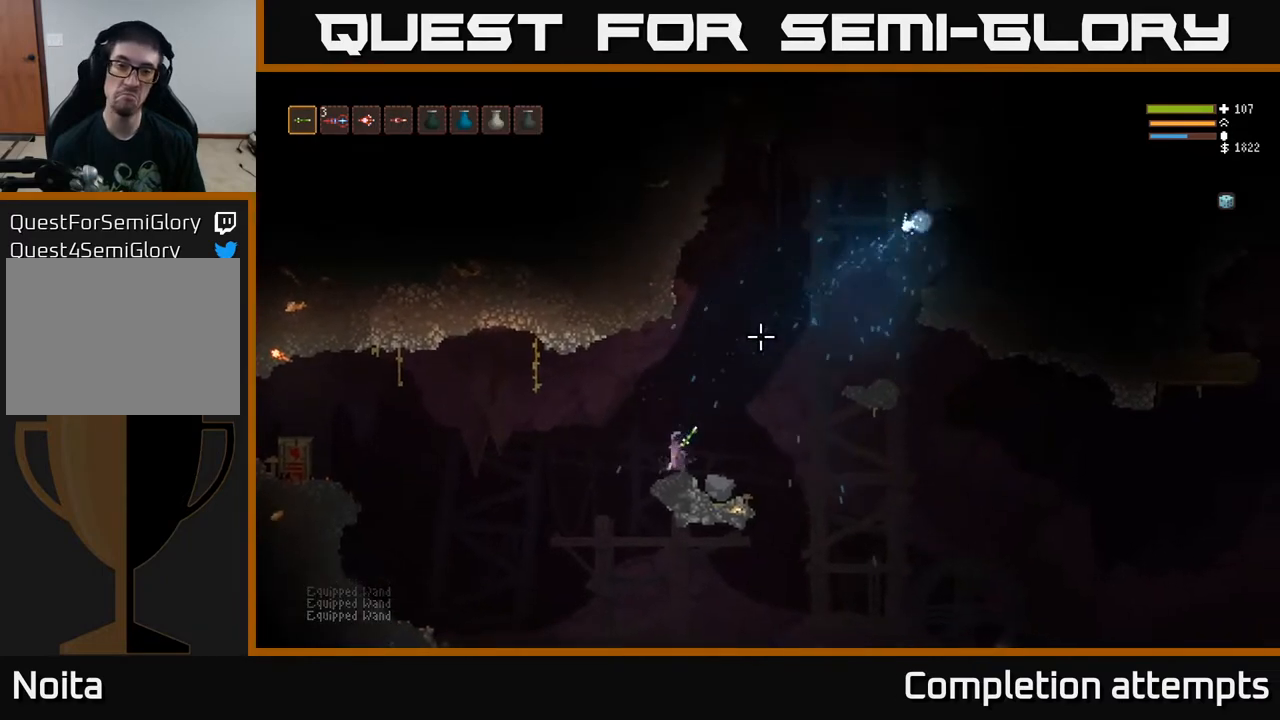
{"buttons": ["L2"], "left_stick": "center", "right_stick": "up", "events": [[33, "left_stick", "right"], [50, "L2", "down"], [283, "right_stick", "up"], [417, "left_stick", "center"]]}
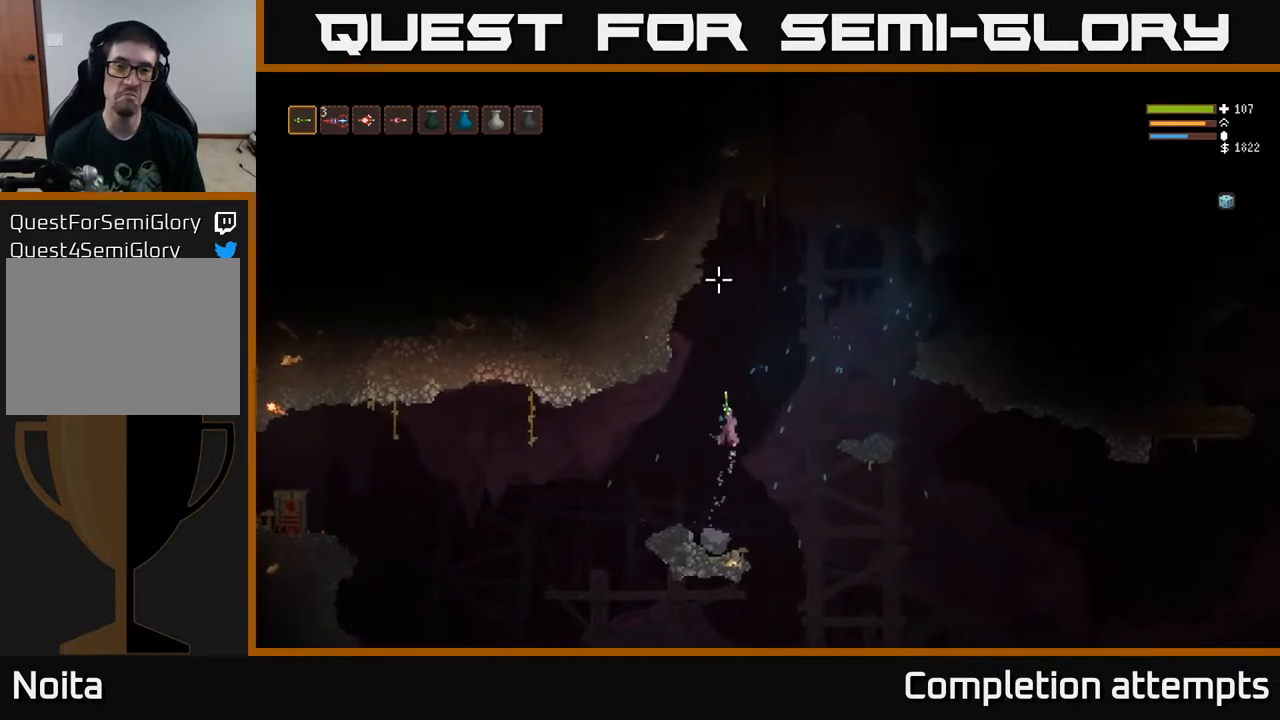
{"buttons": ["L2"], "left_stick": "right", "right_stick": "up", "events": [[50, "left_stick", "right"]]}
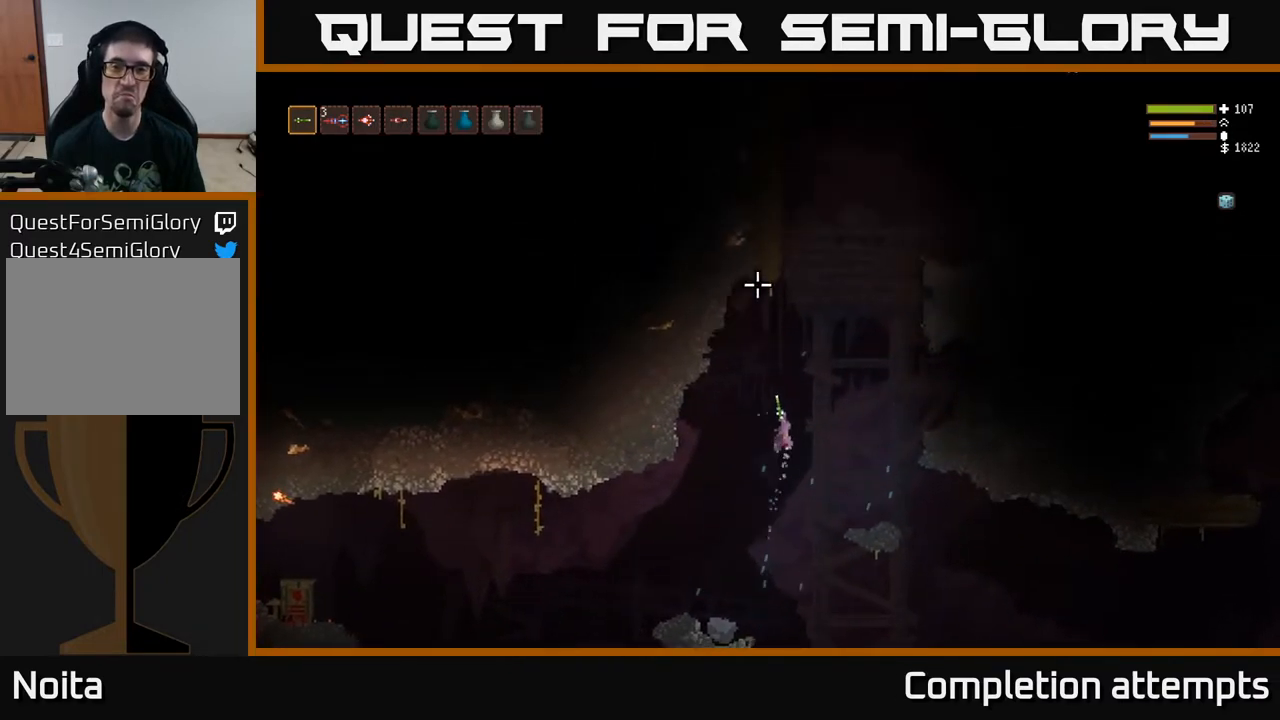
{"buttons": ["L2"], "left_stick": "right", "right_stick": "up", "events": []}
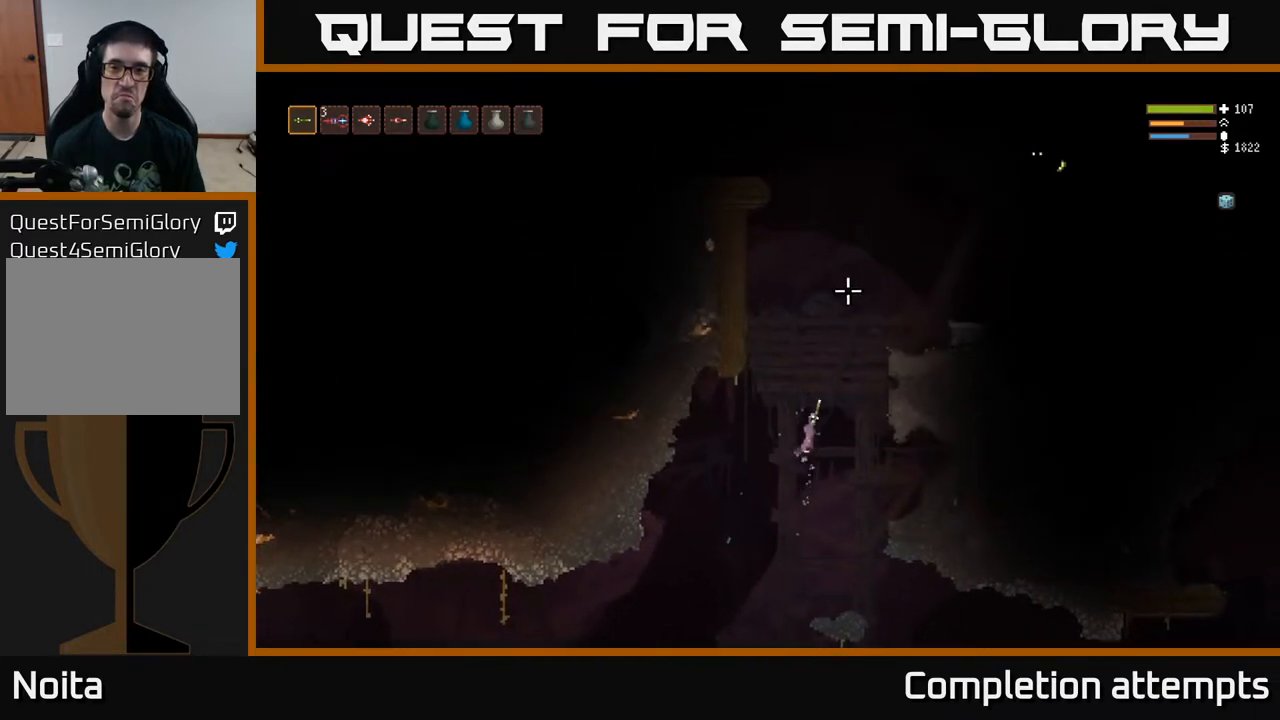
{"buttons": ["R2"], "left_stick": "center", "right_stick": "up-right", "events": [[50, "left_stick", "center"], [50, "right_stick", "up-right"], [167, "R2", "down"], [217, "left_stick", "left"], [267, "R2", "up"], [400, "left_stick", "center"], [417, "L2", "up"], [500, "R2", "down"]]}
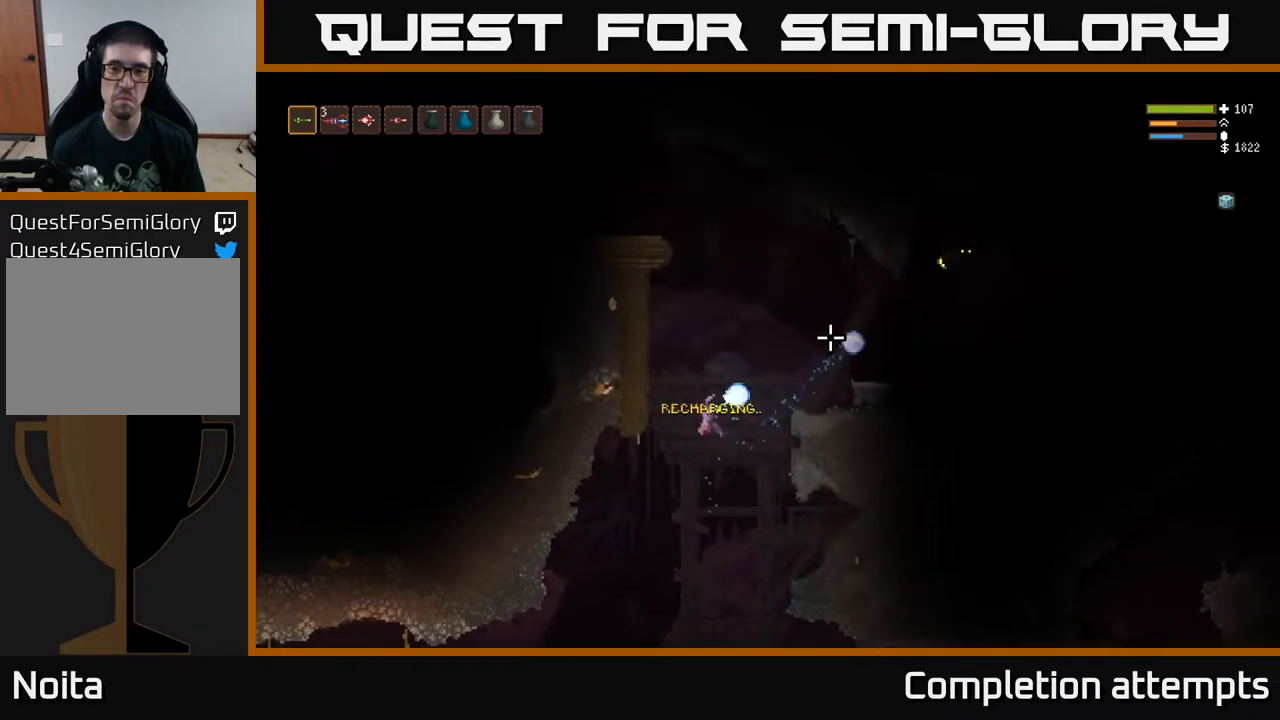
{"buttons": [], "left_stick": "down-right", "right_stick": "up-right", "events": [[83, "R2", "up"], [100, "left_stick", "right"], [317, "R2", "down"], [400, "R2", "up"], [400, "left_stick", "down-right"]]}
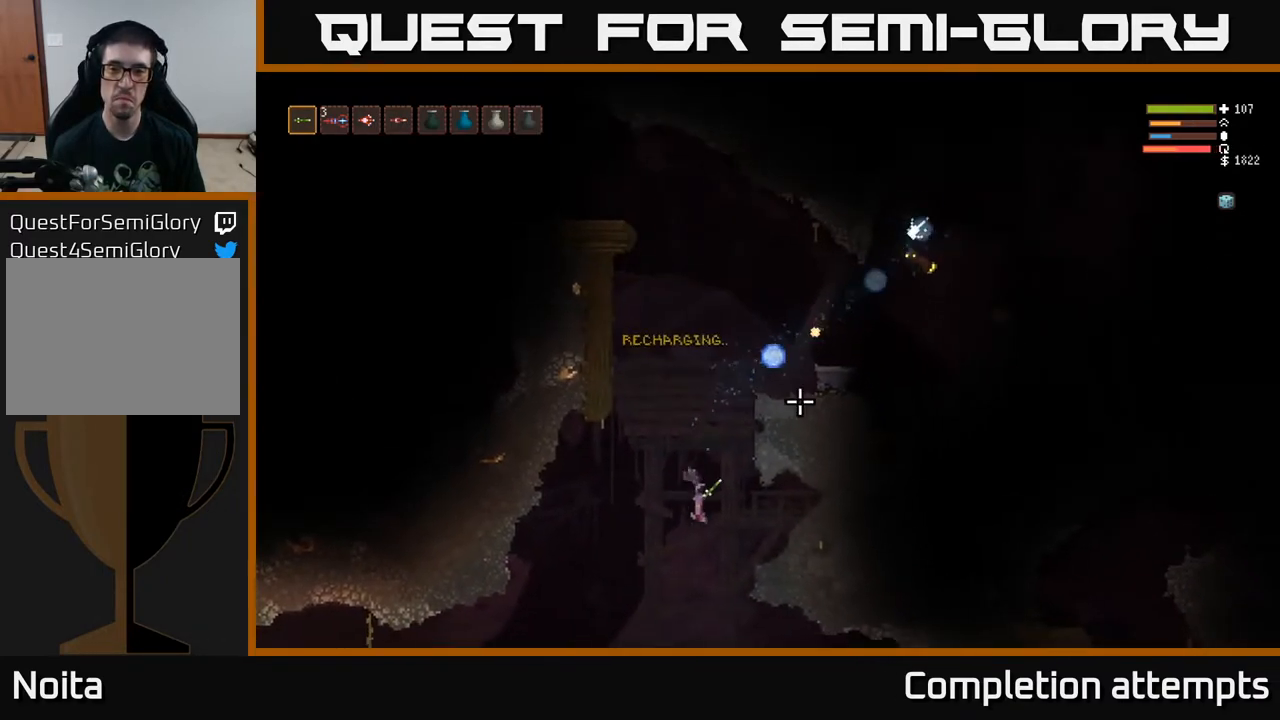
{"buttons": ["L2"], "left_stick": "center", "right_stick": "up-right", "events": [[83, "left_stick", "center"], [133, "left_stick", "left"], [267, "left_stick", "center"], [433, "L2", "down"]]}
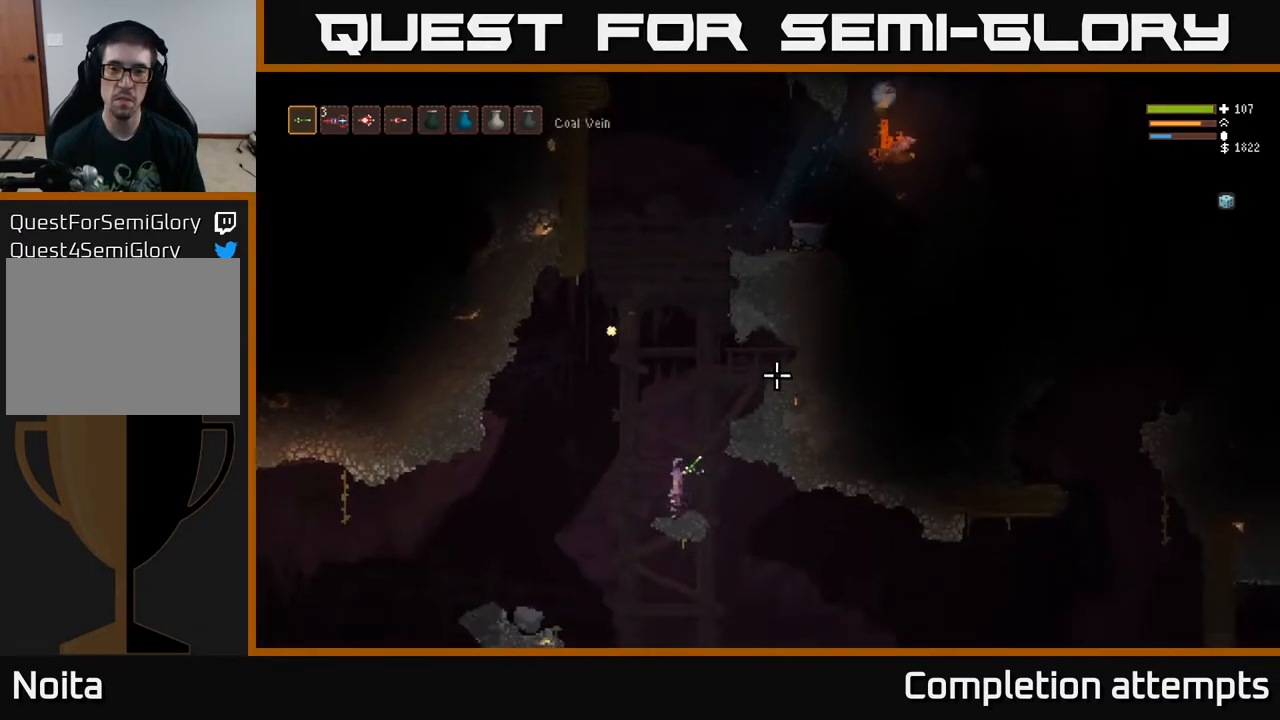
{"buttons": ["L2"], "left_stick": "center", "right_stick": "up-right", "events": [[83, "L2", "up"], [267, "L2", "down"]]}
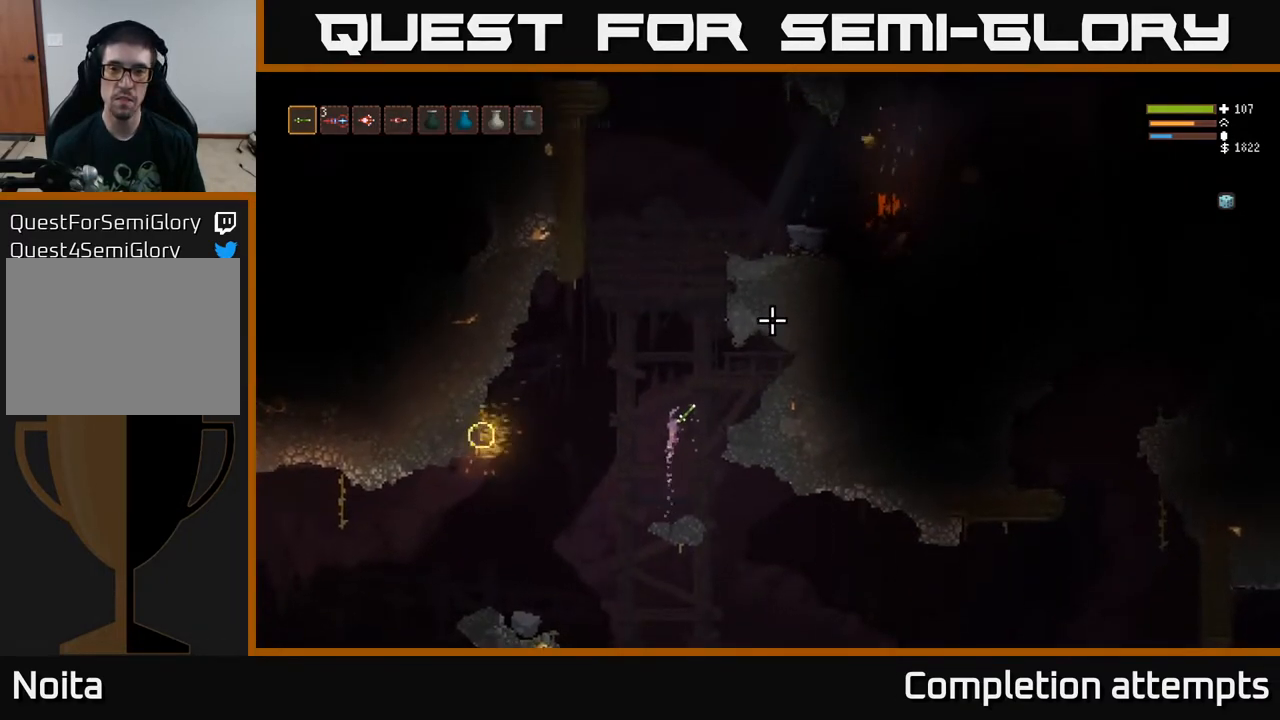
{"buttons": ["L2"], "left_stick": "center", "right_stick": "up-right", "events": [[200, "L2", "up"], [383, "L2", "down"]]}
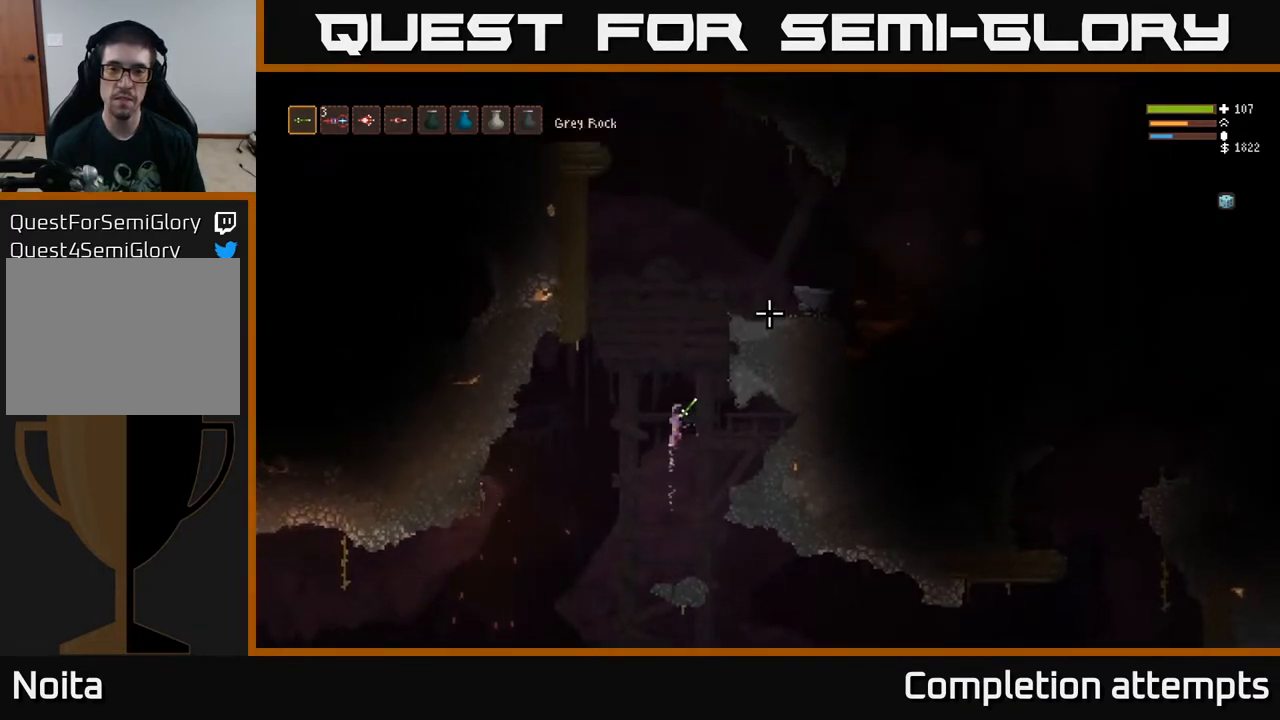
{"buttons": ["L2"], "left_stick": "right", "right_stick": "up-right", "events": [[400, "left_stick", "right"]]}
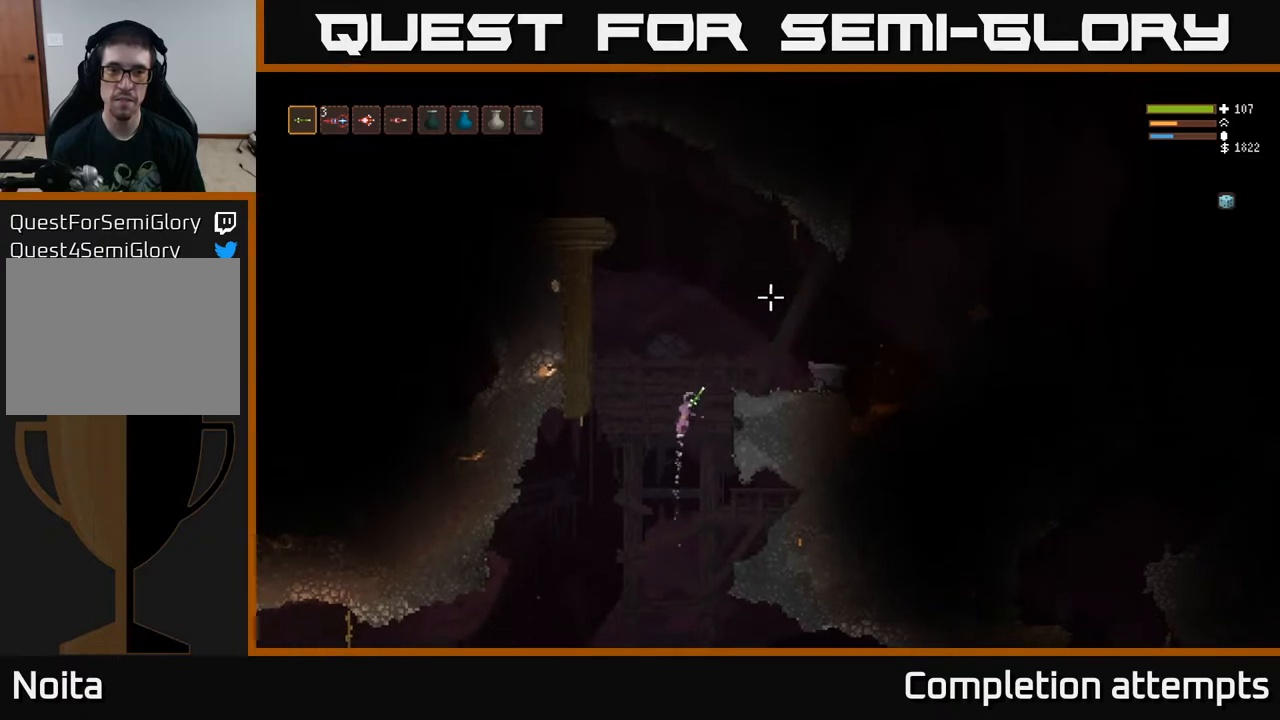
{"buttons": [], "left_stick": "right", "right_stick": "center", "events": [[300, "L2", "up"], [400, "right_stick", "center"]]}
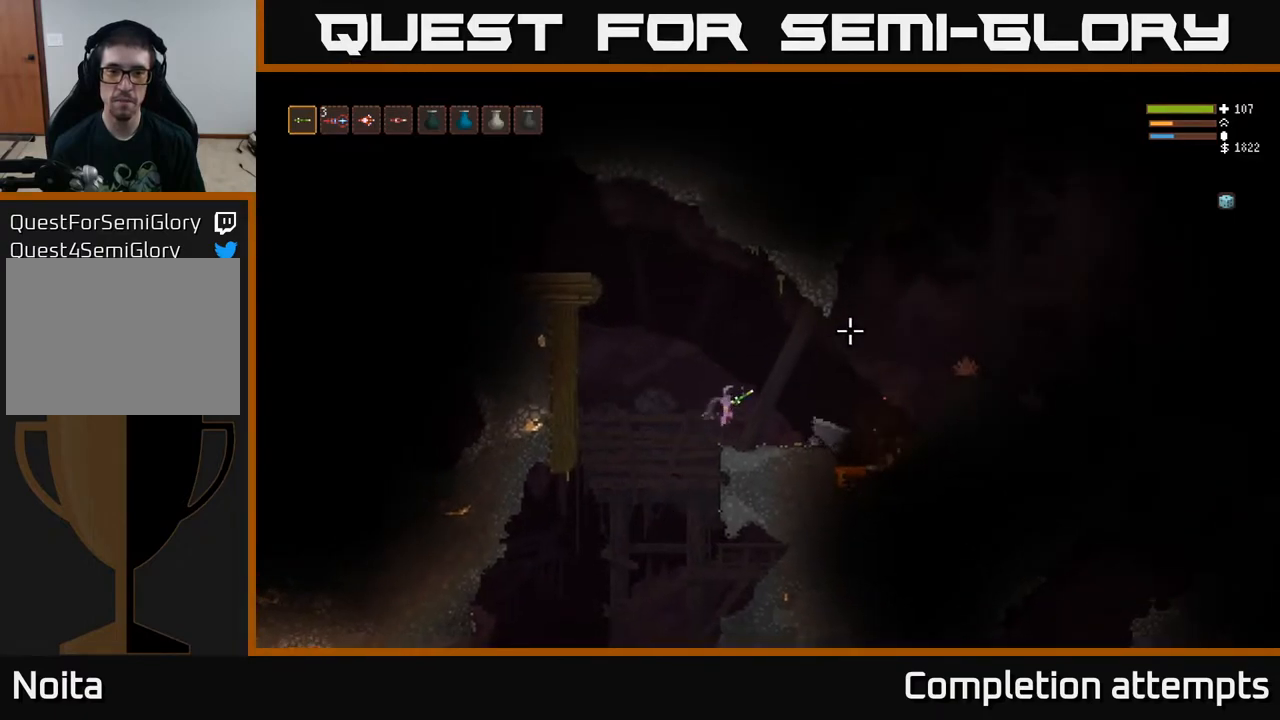
{"buttons": ["L2"], "left_stick": "right", "right_stick": "right", "events": [[67, "left_stick", "center"], [250, "left_stick", "right"], [383, "L2", "down"], [383, "right_stick", "right"]]}
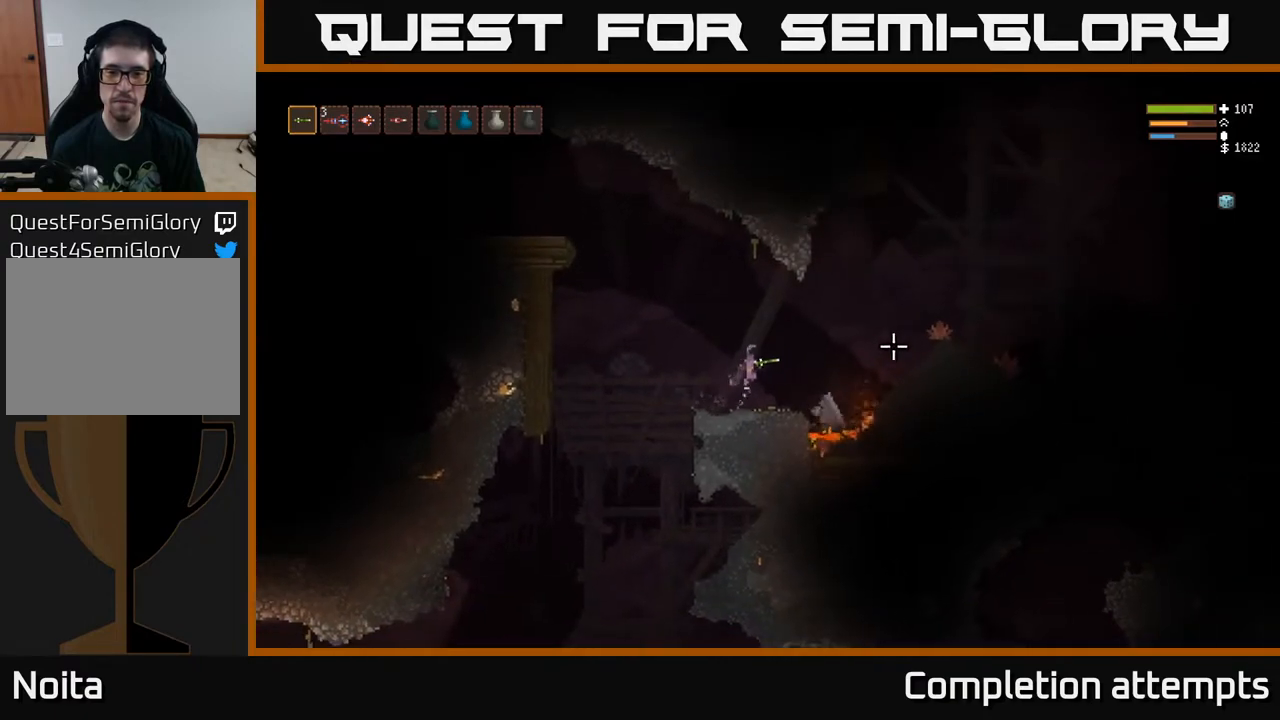
{"buttons": [], "left_stick": "center", "right_stick": "right", "events": [[50, "L2", "up"], [267, "left_stick", "center"], [333, "left_stick", "left"], [450, "left_stick", "center"]]}
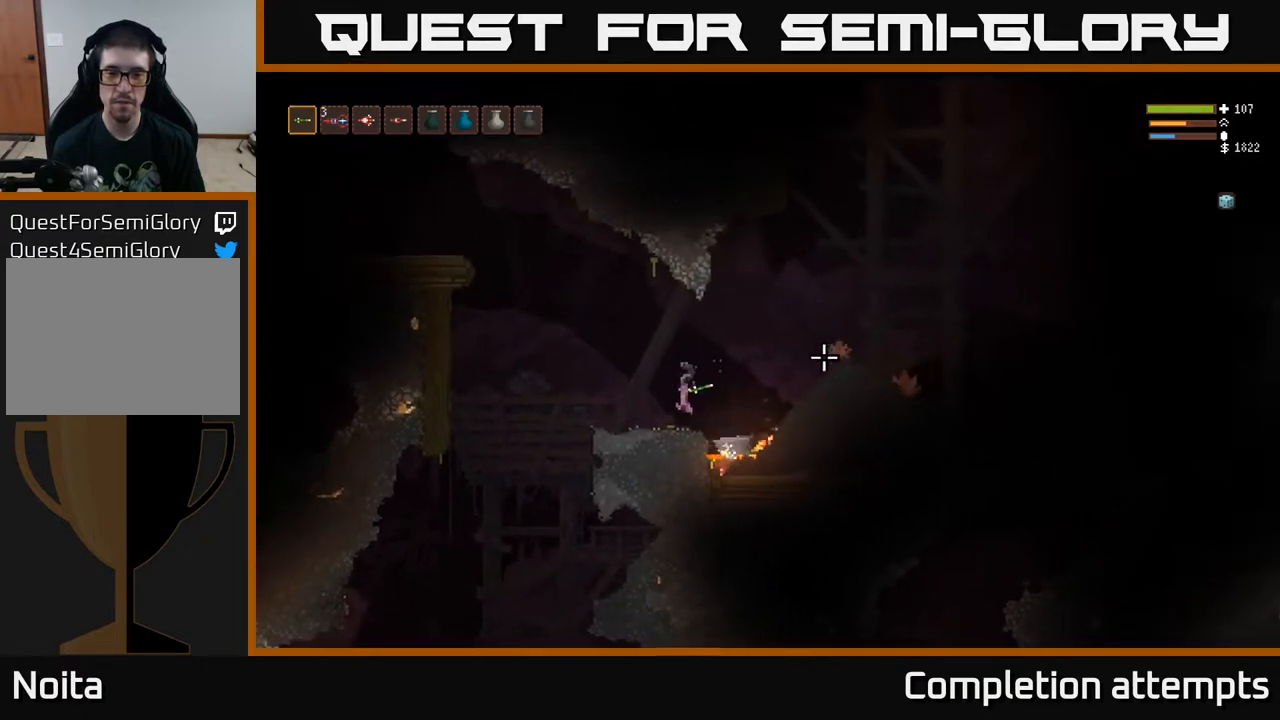
{"buttons": [], "left_stick": "right", "right_stick": "right", "events": [[383, "L2", "down"], [383, "left_stick", "right"], [500, "L2", "up"]]}
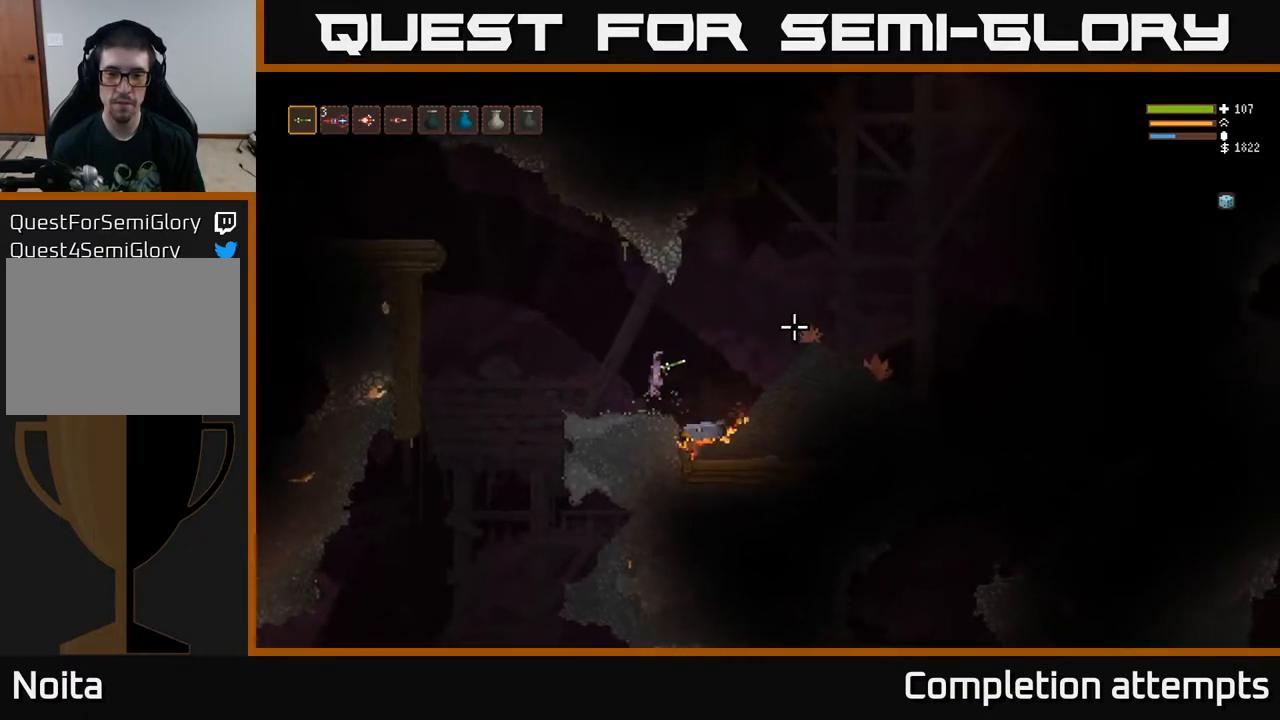
{"buttons": [], "left_stick": "center", "right_stick": "right", "events": [[317, "left_stick", "center"]]}
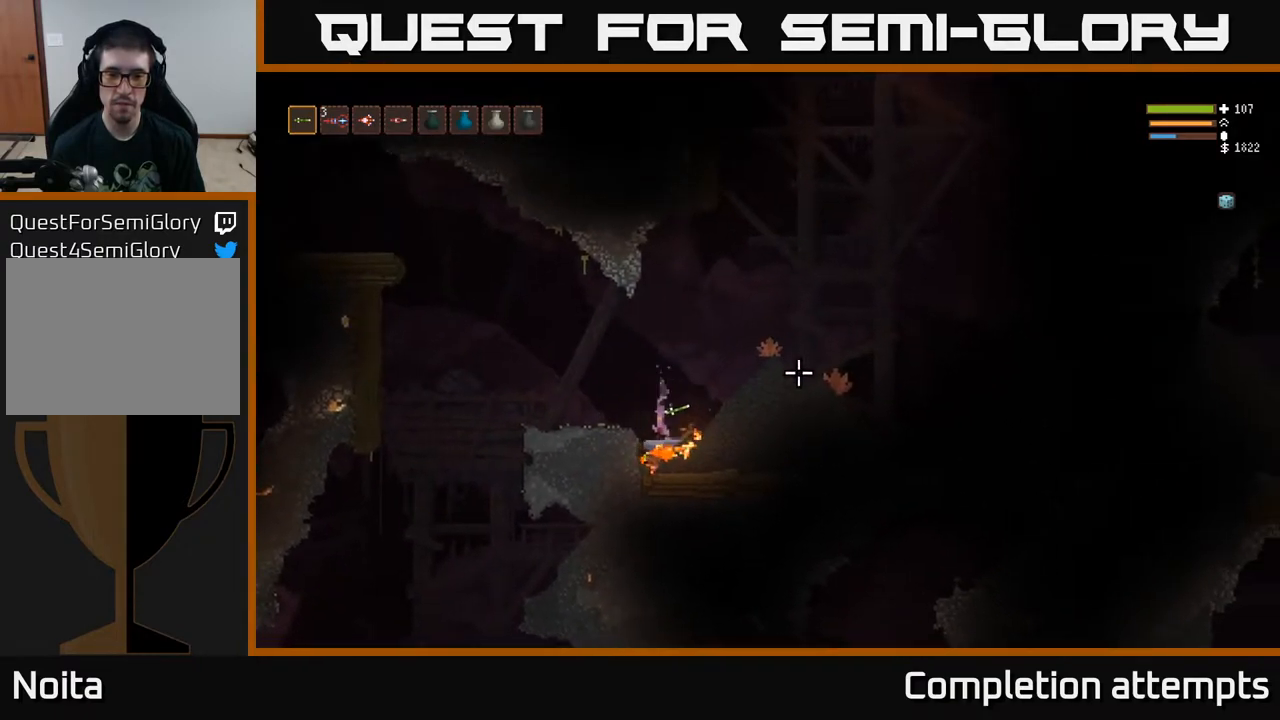
{"buttons": [], "left_stick": "left", "right_stick": "right", "events": [[100, "left_stick", "right"], [183, "L2", "down"], [217, "left_stick", "left"], [417, "L2", "up"]]}
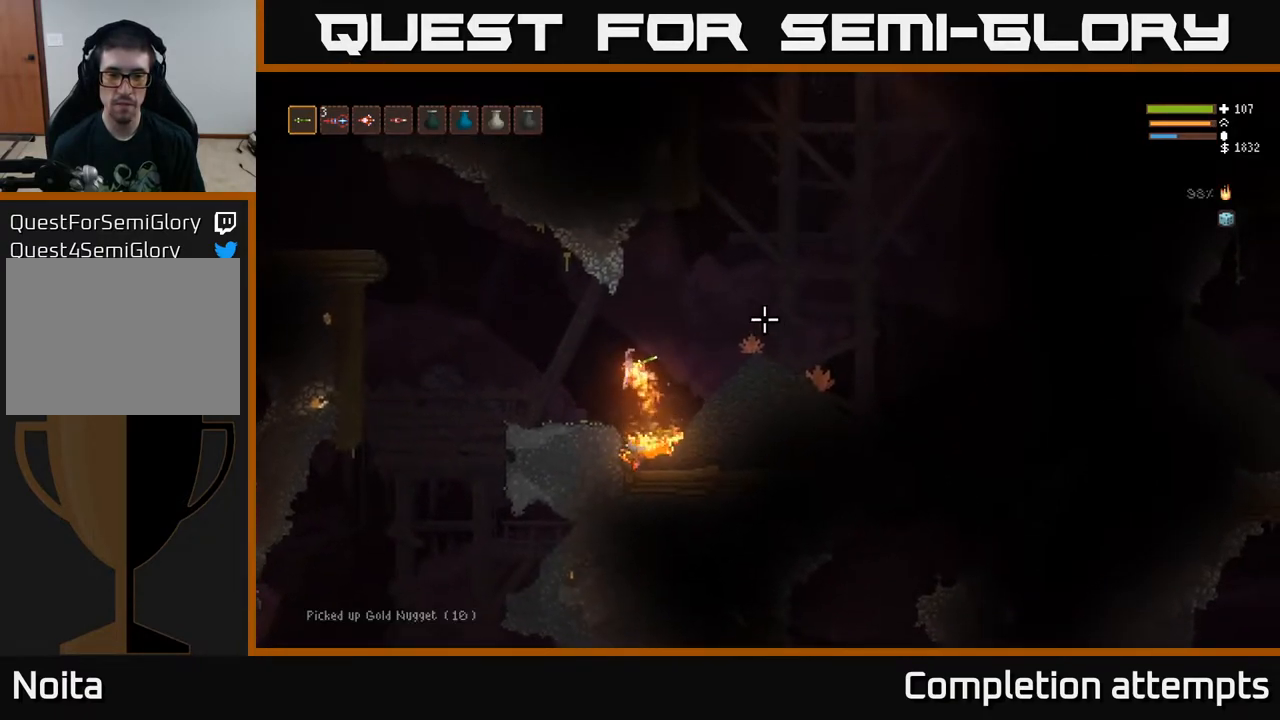
{"buttons": [], "left_stick": "center", "right_stick": "up", "events": [[33, "right_stick", "up-right"], [150, "right_stick", "up"], [250, "R1", "down"], [333, "R1", "up"], [333, "left_stick", "center"]]}
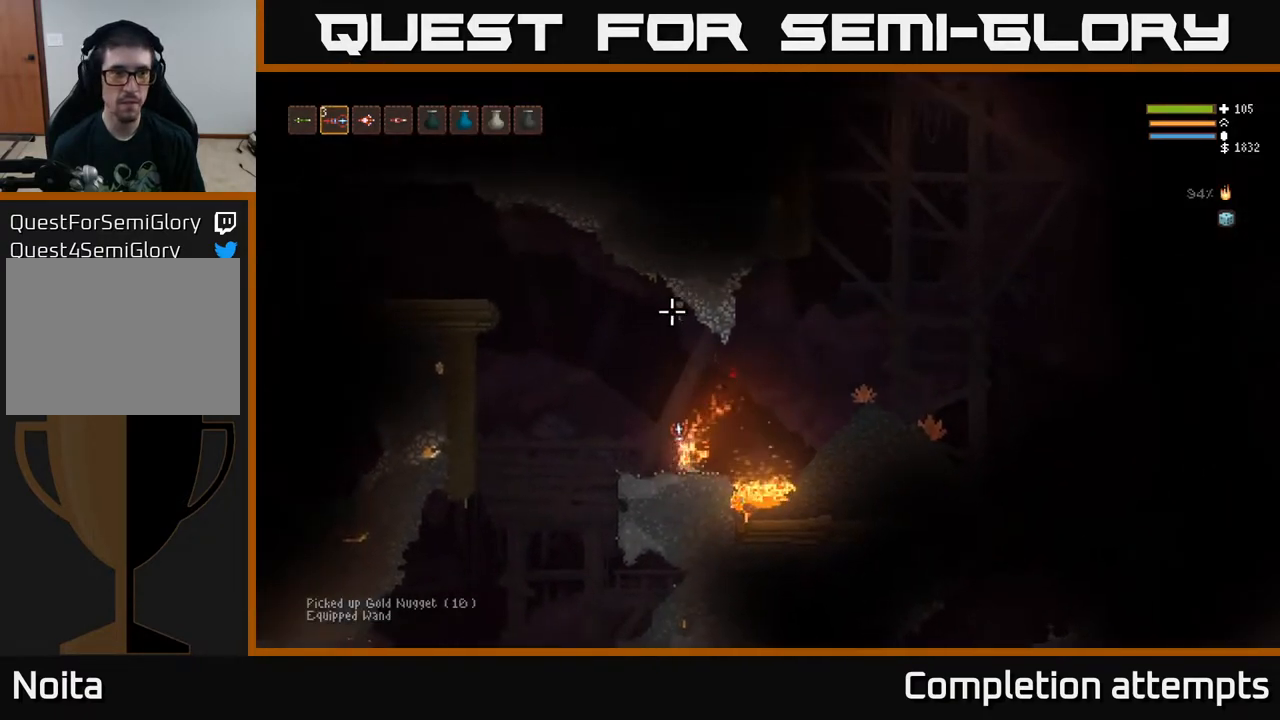
{"buttons": [], "left_stick": "center", "right_stick": "up", "events": [[83, "R1", "down"], [167, "R1", "up"], [267, "R1", "down"], [350, "R1", "up"], [433, "R1", "down"], [500, "R1", "up"]]}
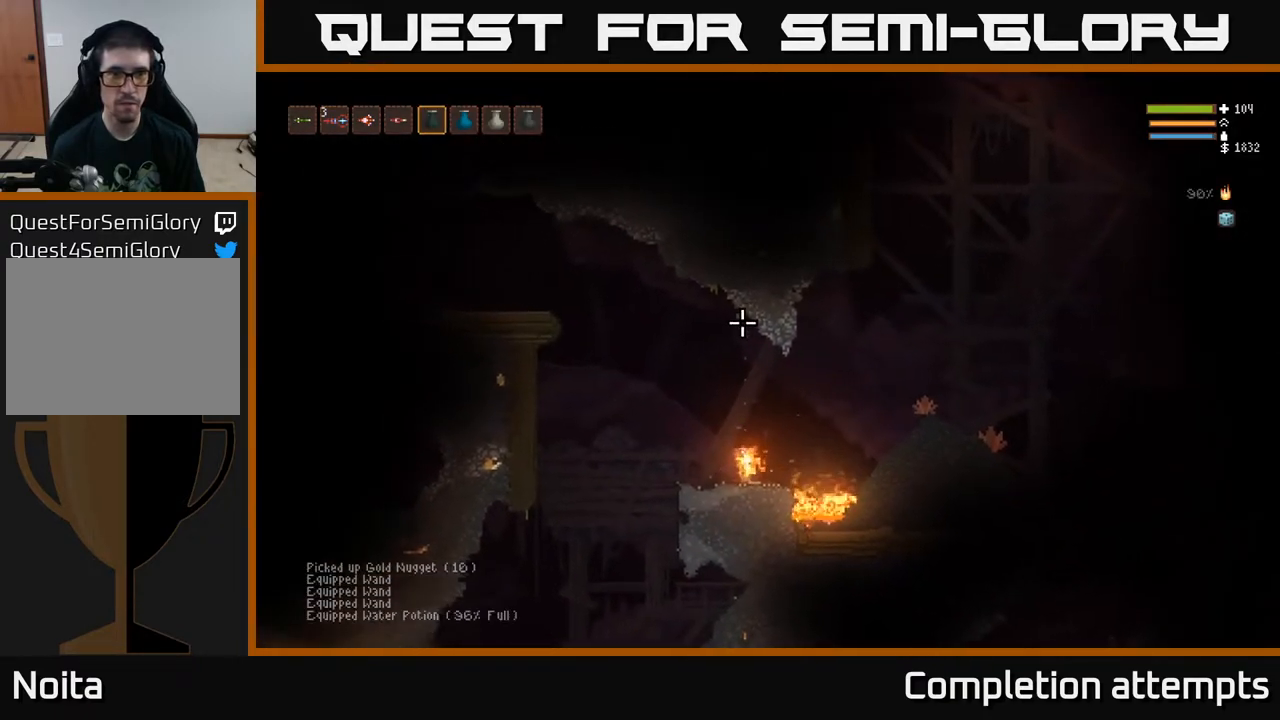
{"buttons": [], "left_stick": "center", "right_stick": "up", "events": [[117, "R2", "down"], [183, "L2", "down"], [433, "R2", "up"], [500, "L2", "up"]]}
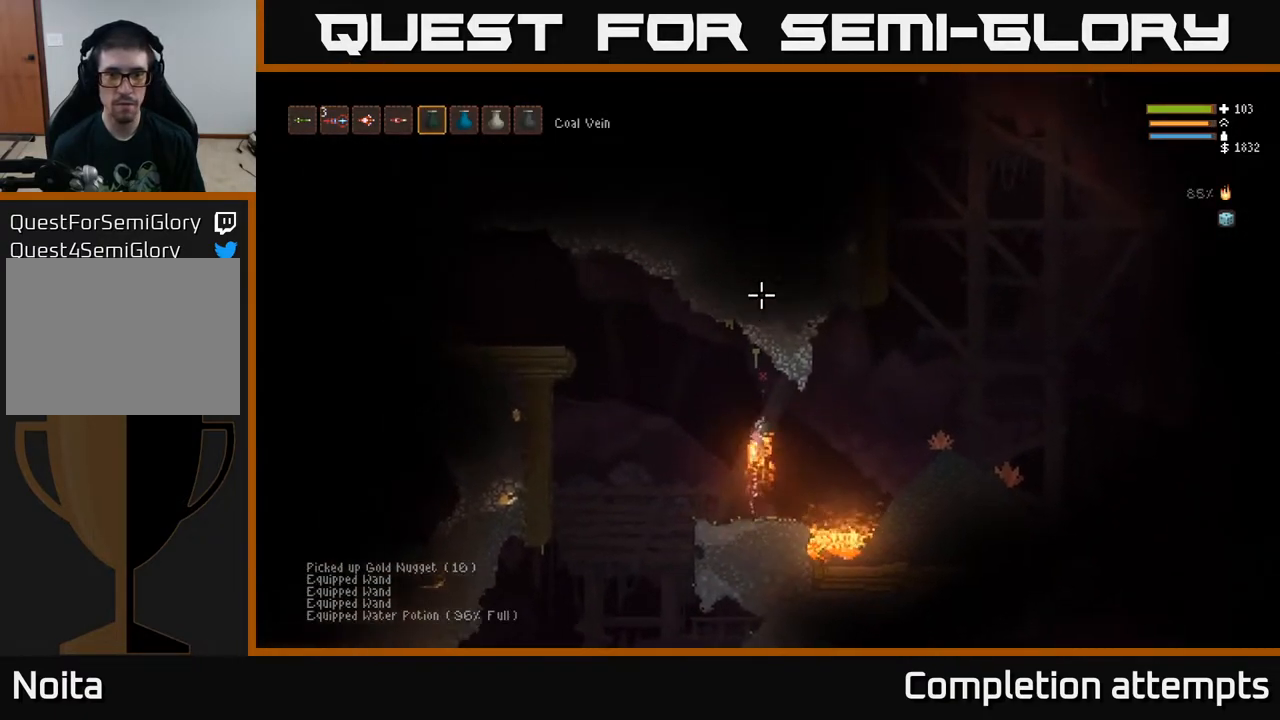
{"buttons": ["R2"], "left_stick": "center", "right_stick": "up", "events": [[383, "R2", "down"]]}
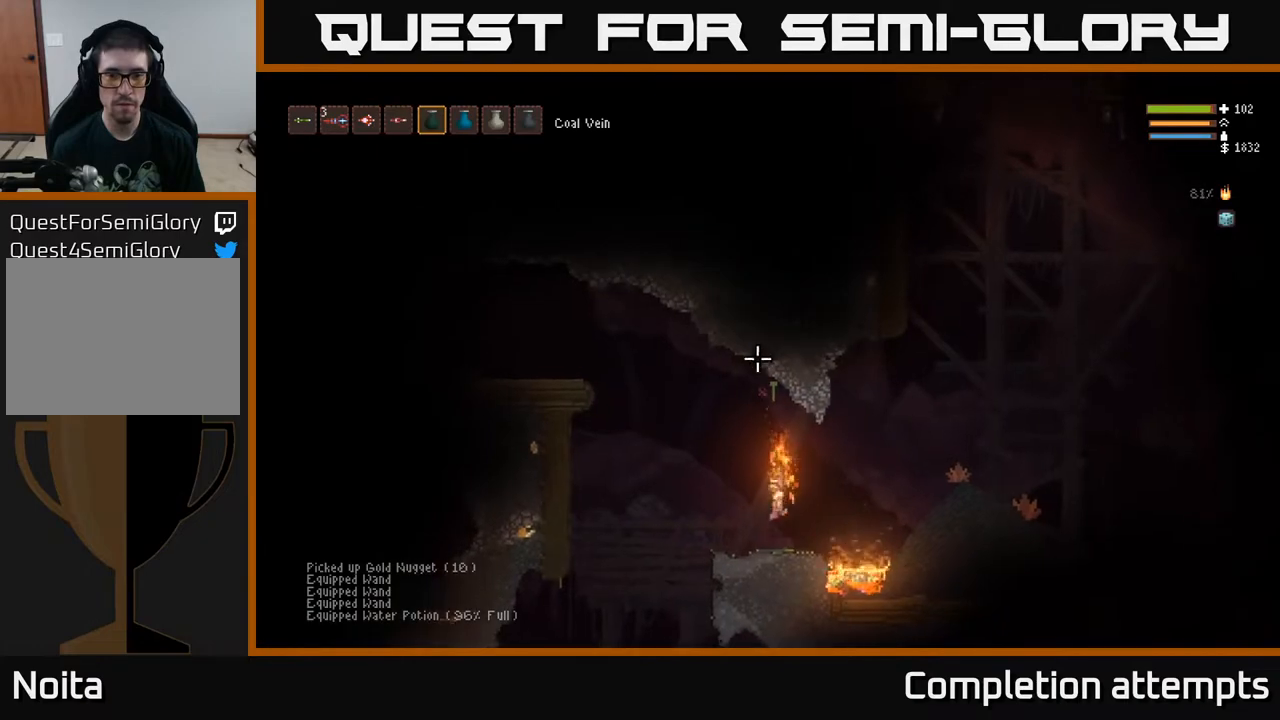
{"buttons": [], "left_stick": "center", "right_stick": "up", "events": [[50, "L2", "down"], [250, "R2", "up"], [317, "left_stick", "left"], [417, "L2", "up"], [433, "left_stick", "center"]]}
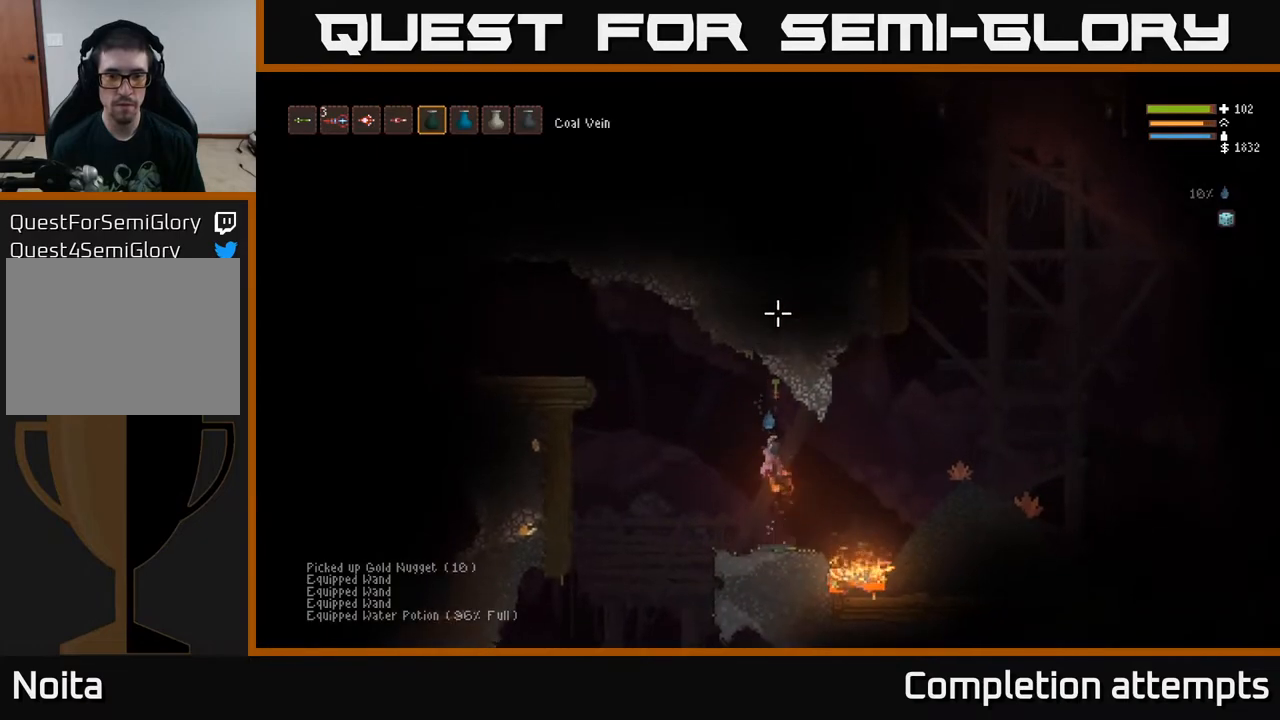
{"buttons": [], "left_stick": "center", "right_stick": "up-left", "events": [[50, "left_stick", "left"], [167, "left_stick", "center"], [383, "L1", "down"], [433, "right_stick", "up-left"], [467, "L1", "up"]]}
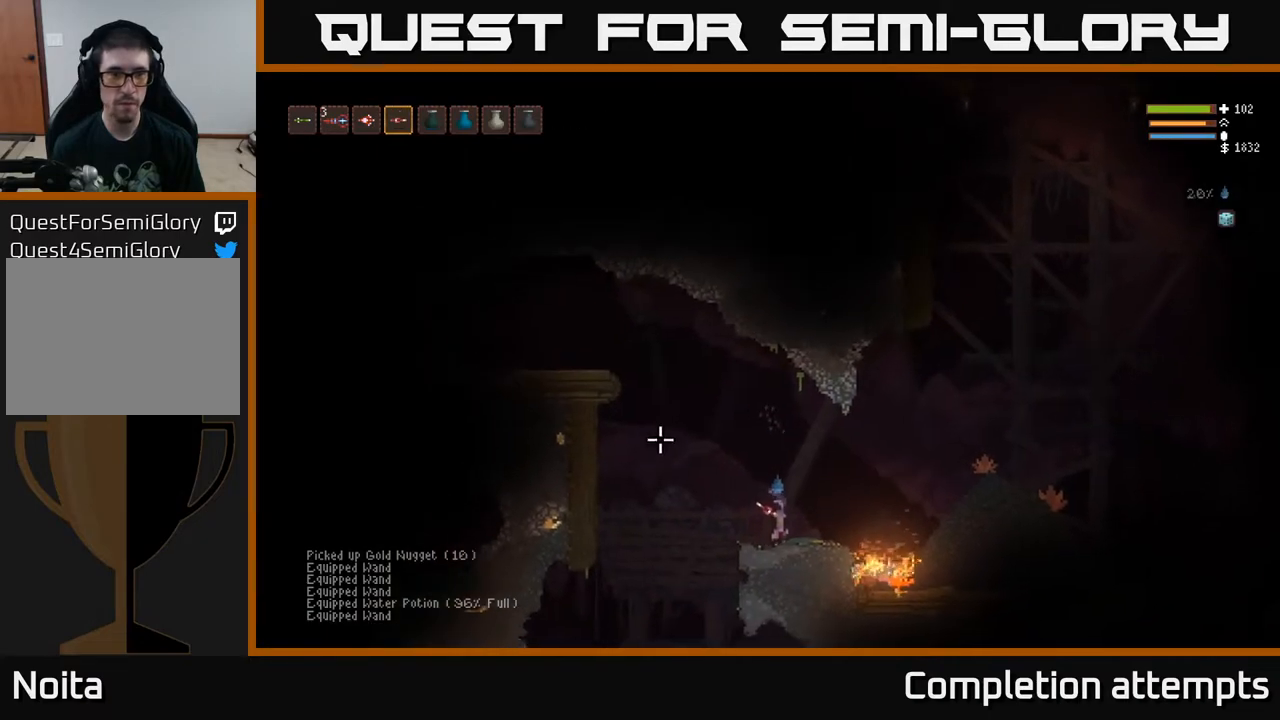
{"buttons": ["SELECT"], "left_stick": "center", "right_stick": "center", "events": [[367, "right_stick", "center"], [400, "SELECT", "down"]]}
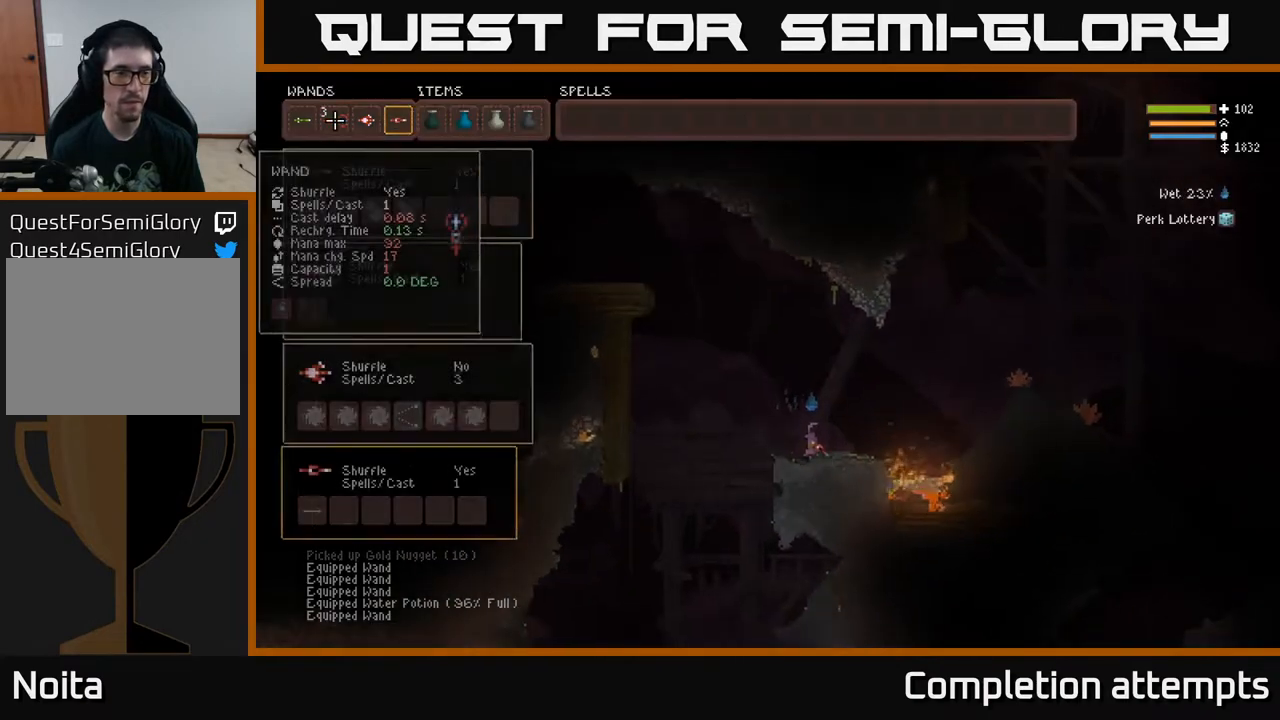
{"buttons": [], "left_stick": "center", "right_stick": "center", "events": [[17, "SELECT", "up"], [250, "DPAD_RIGHT", "down"], [350, "DPAD_RIGHT", "up"]]}
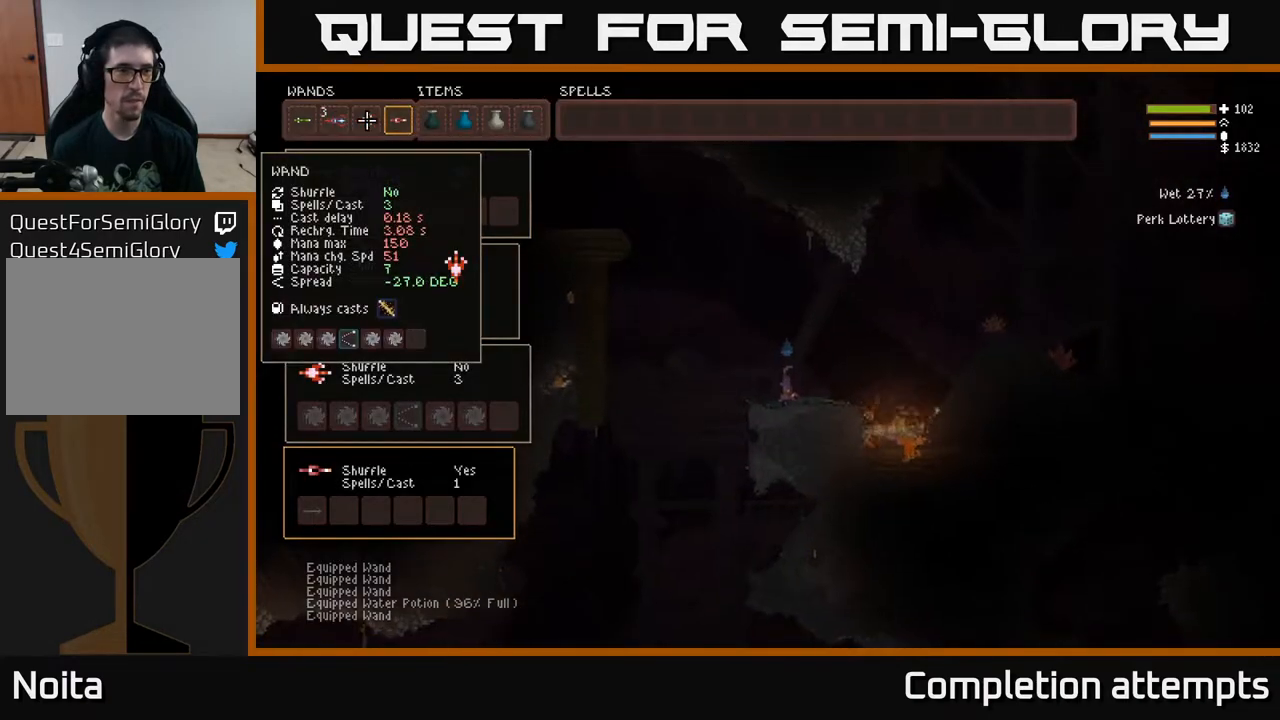
{"buttons": ["B", "DPAD_RIGHT"], "left_stick": "center", "right_stick": "center", "events": [[50, "DPAD_LEFT", "down"], [133, "DPAD_LEFT", "up"], [200, "DPAD_LEFT", "down"], [300, "DPAD_LEFT", "up"], [317, "B", "down"], [417, "B", "up"], [417, "DPAD_RIGHT", "down"], [483, "B", "down"]]}
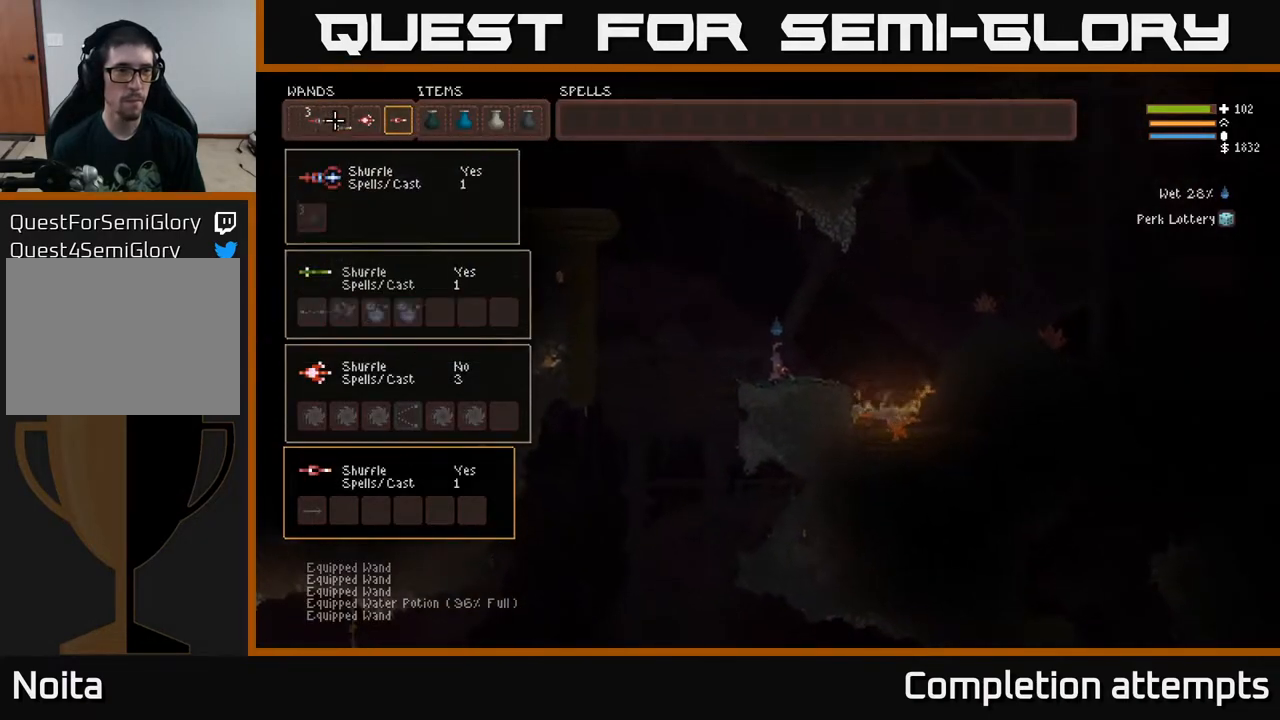
{"buttons": [], "left_stick": "left", "right_stick": "up-left", "events": [[50, "DPAD_RIGHT", "up"], [83, "B", "up"], [167, "SELECT", "down"], [283, "SELECT", "up"], [333, "right_stick", "left"], [400, "left_stick", "left"], [433, "right_stick", "up-left"]]}
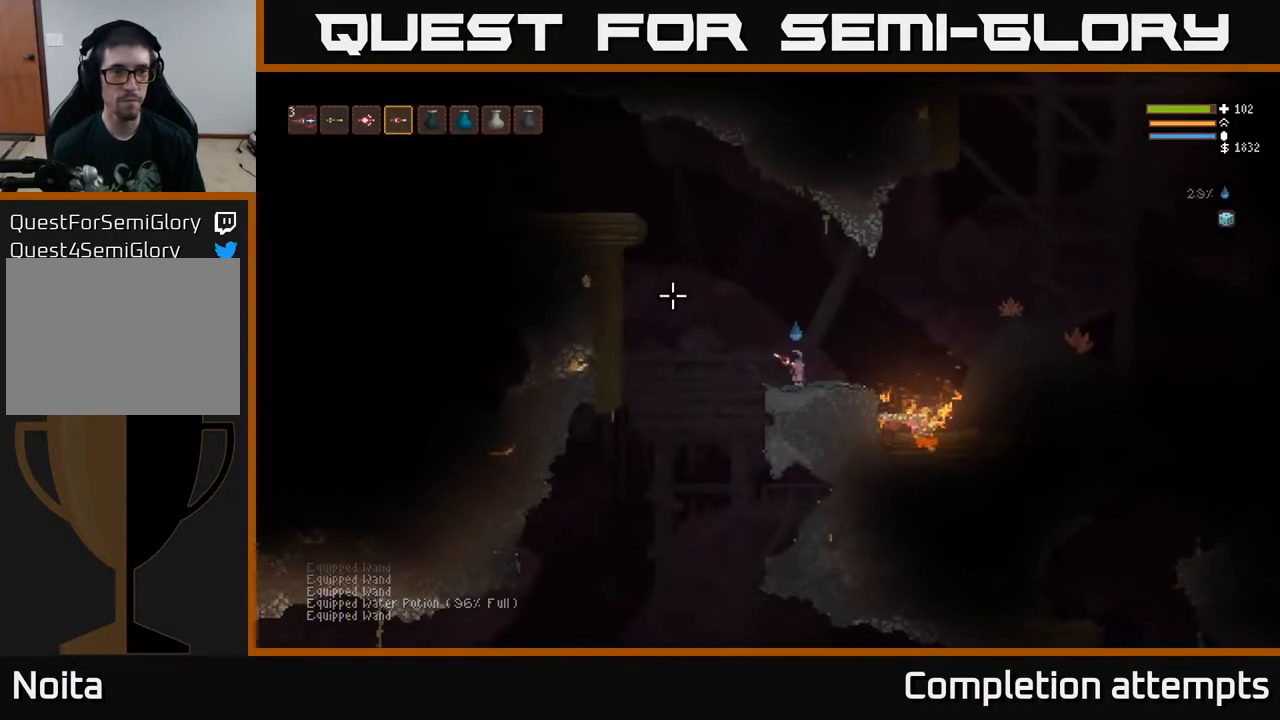
{"buttons": ["L2"], "left_stick": "up-left", "right_stick": "up-left", "events": [[33, "L2", "down"], [133, "left_stick", "up-left"]]}
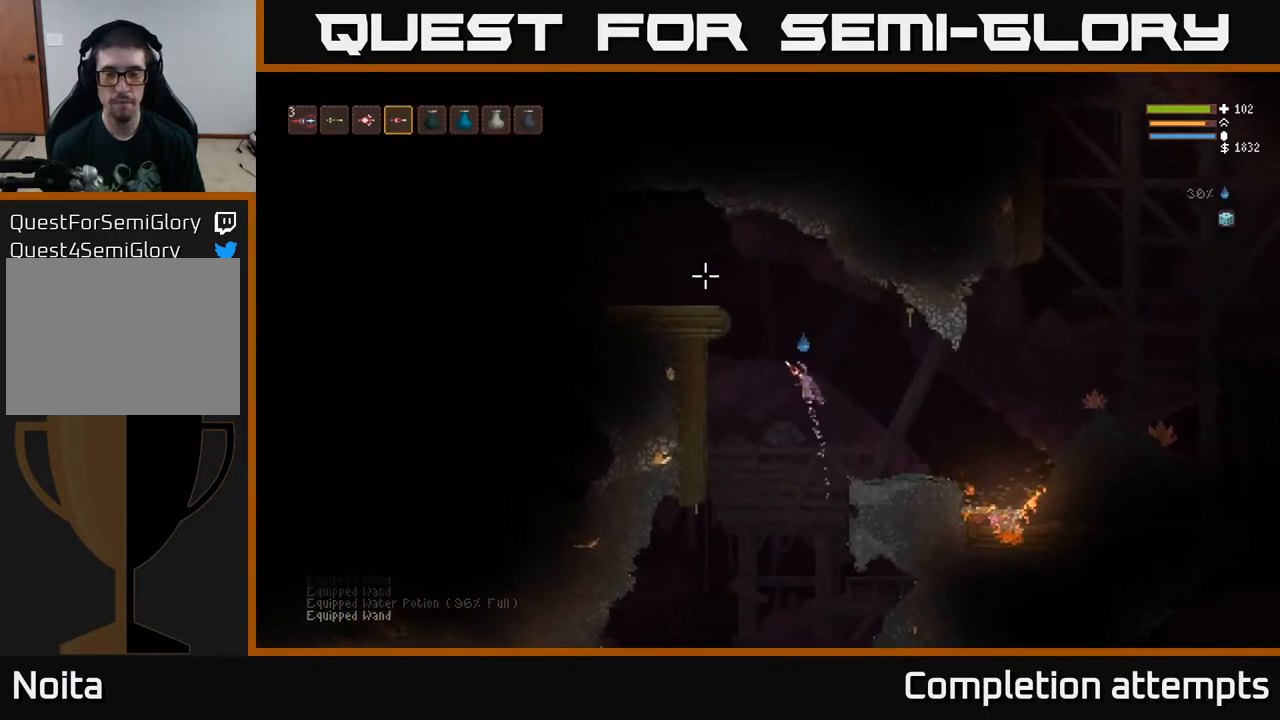
{"buttons": ["L2"], "left_stick": "up-left", "right_stick": "left", "events": [[317, "right_stick", "left"]]}